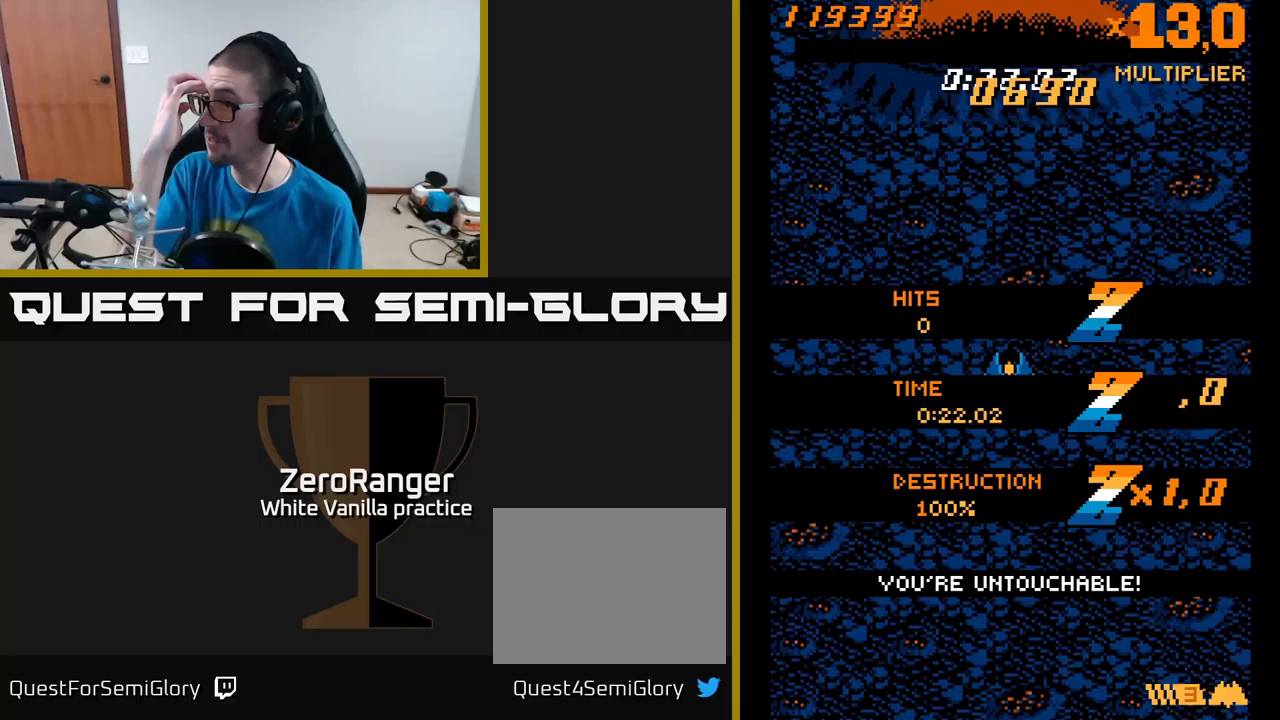
Gameplay with a controller (Xbox layout); each line is a JSON object with the inputs held at the frame after it (dt_ms = milliseconds from this image to that frame). "events" lists button and stick changes between this image and that frame as [ms after this image, input, new state], when the widget could be followed in between. Not read: left_stick.
{"dt_ms": 117, "buttons": [], "right_stick": "center", "events": []}
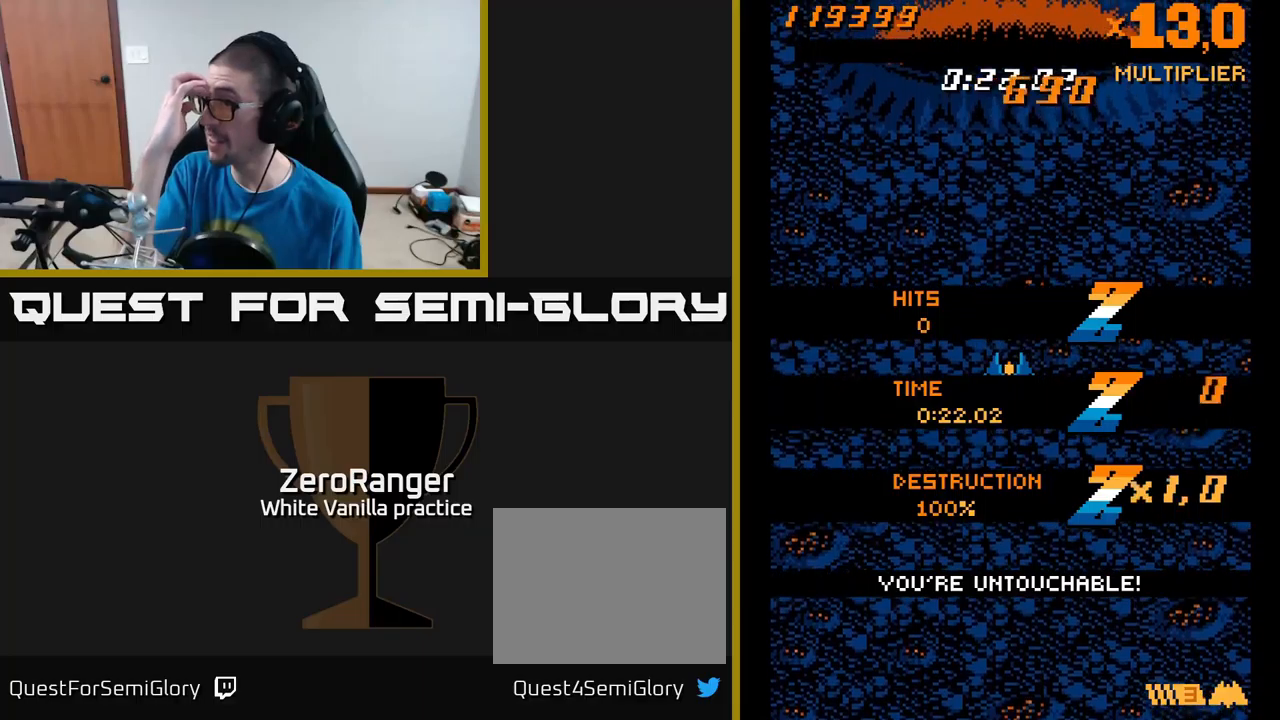
{"dt_ms": 500, "buttons": [], "right_stick": "center", "events": []}
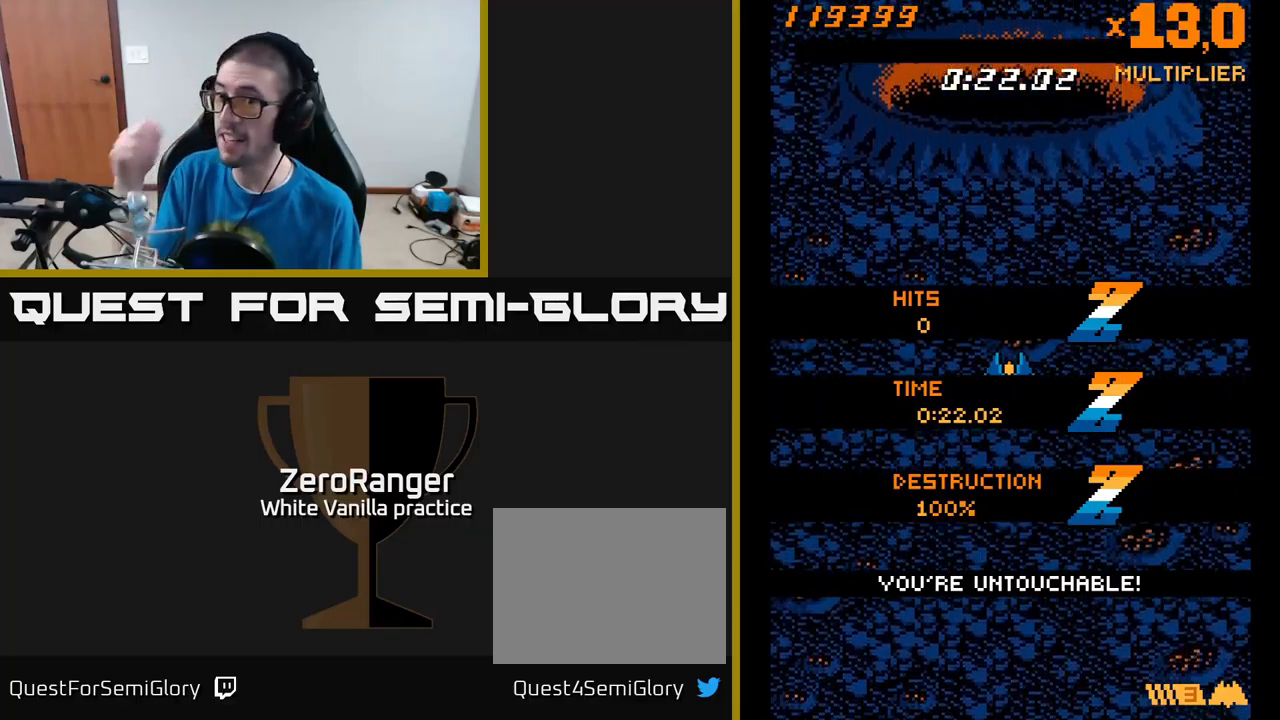
{"dt_ms": 500, "buttons": [], "right_stick": "center", "events": []}
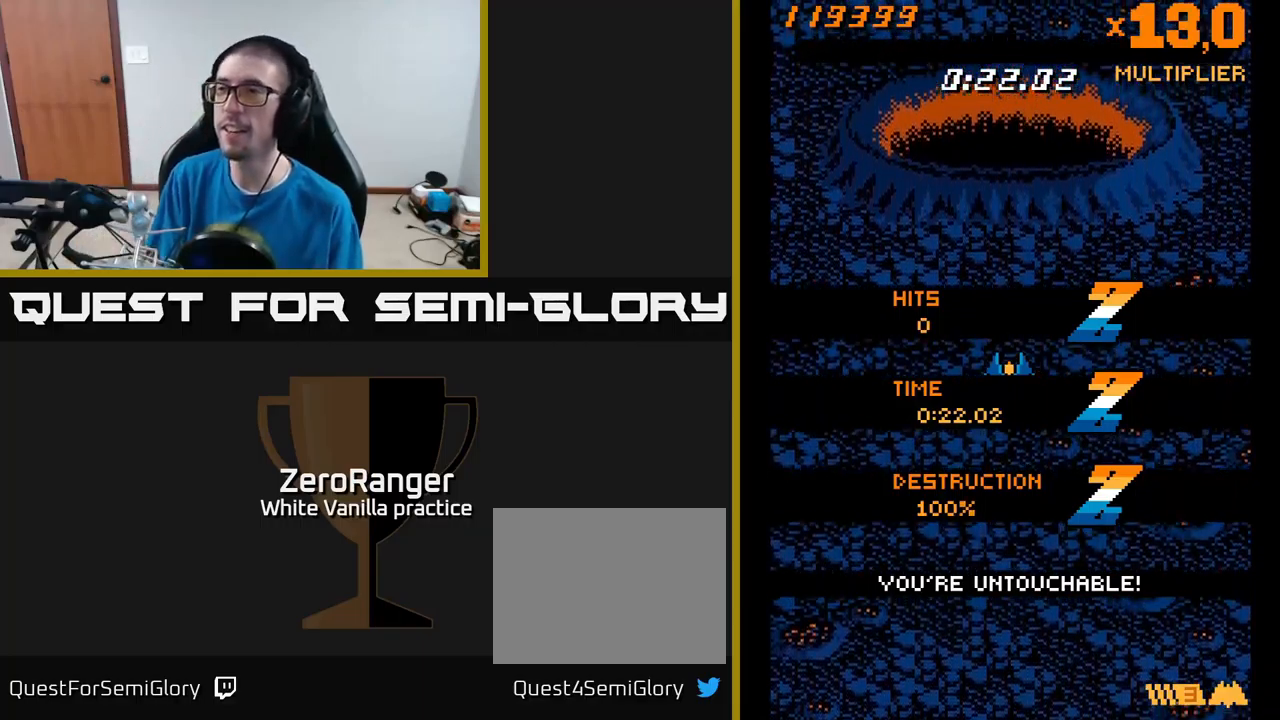
{"dt_ms": 500, "buttons": [], "right_stick": "center", "events": []}
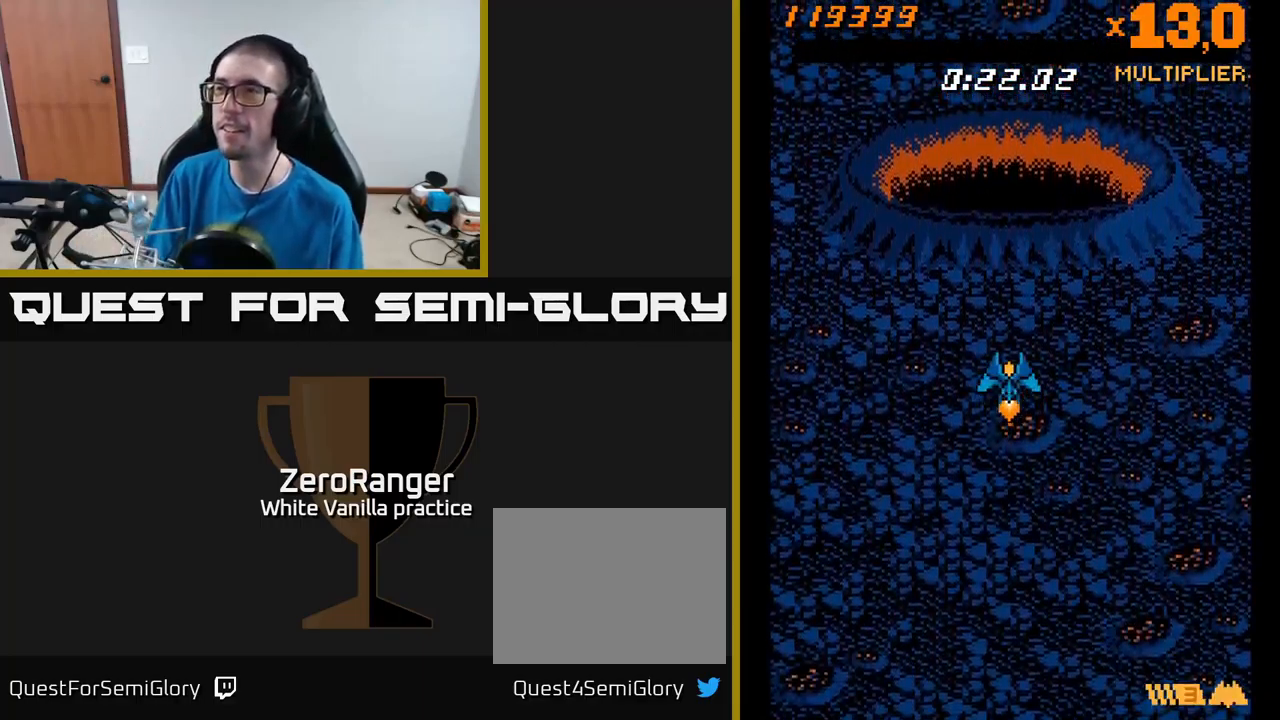
{"dt_ms": 500, "buttons": [], "right_stick": "center", "events": []}
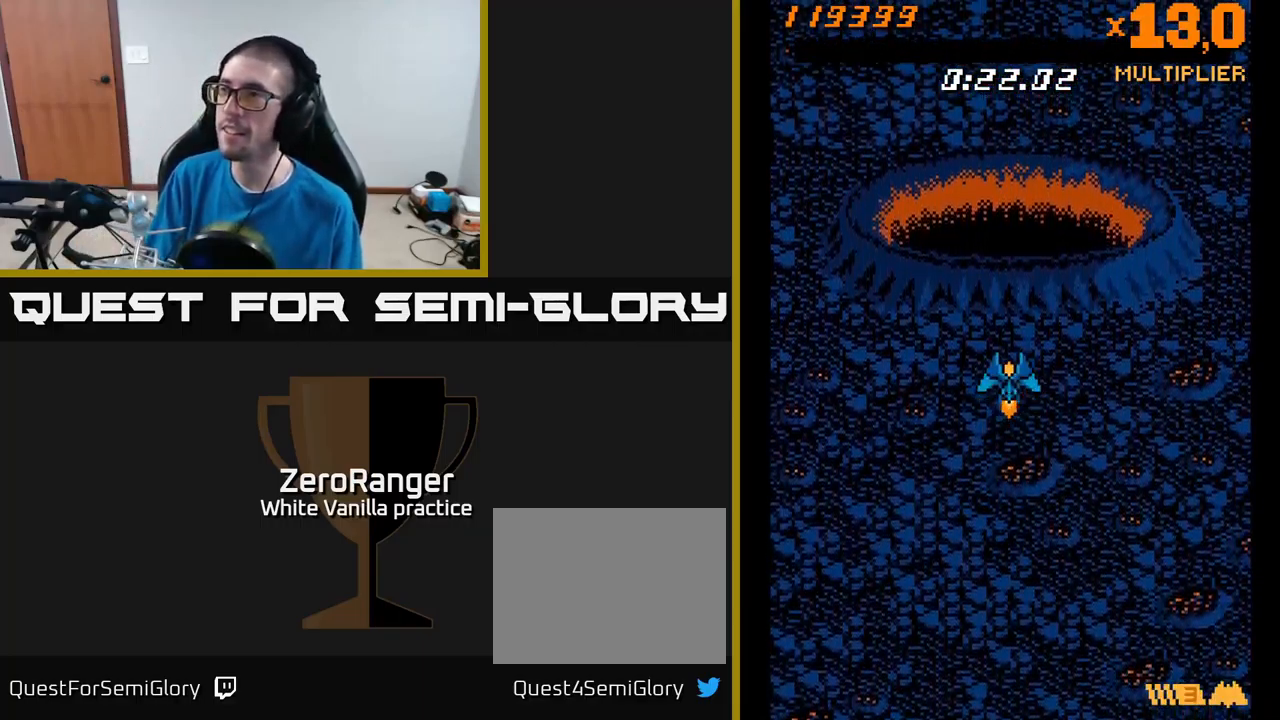
{"dt_ms": 500, "buttons": ["DPAD_DOWN", "DPAD_RIGHT"], "right_stick": "center", "events": [[66, "DPAD_RIGHT", "down"], [400, "DPAD_DOWN", "down"]]}
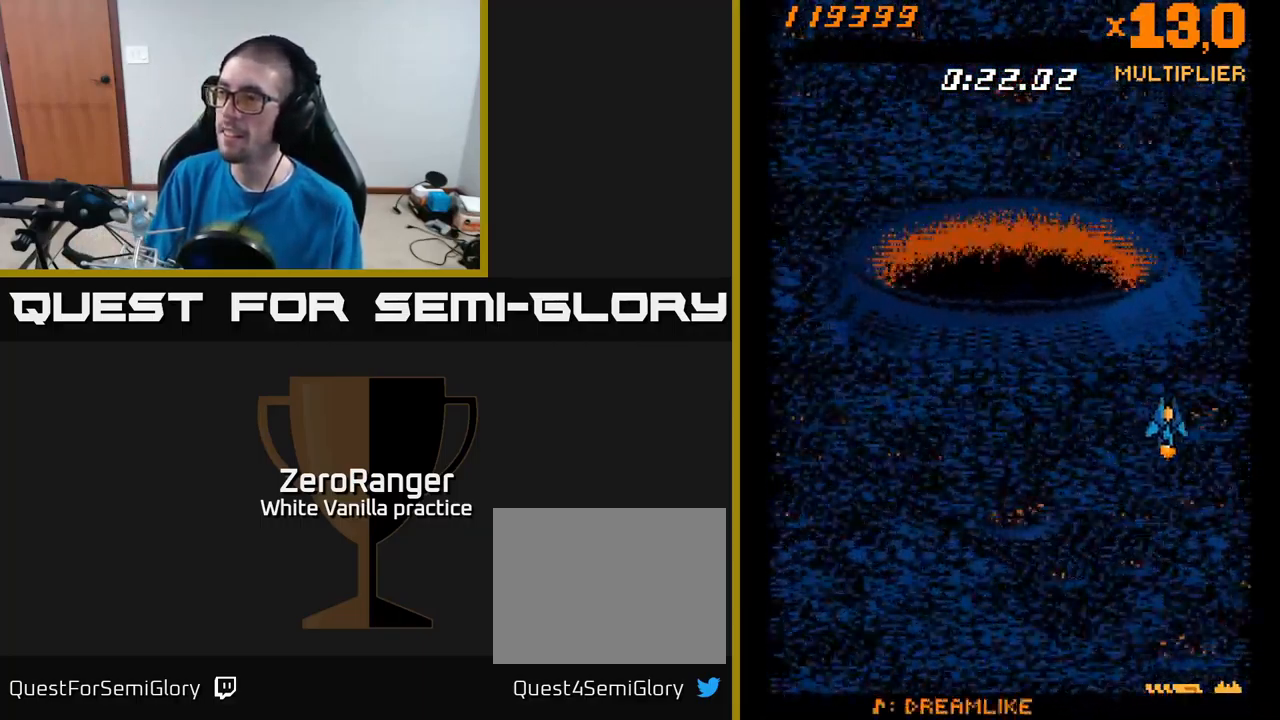
{"dt_ms": 500, "buttons": ["X"], "right_stick": "center", "events": [[66, "DPAD_DOWN", "up"], [66, "DPAD_RIGHT", "up"], [383, "X", "down"]]}
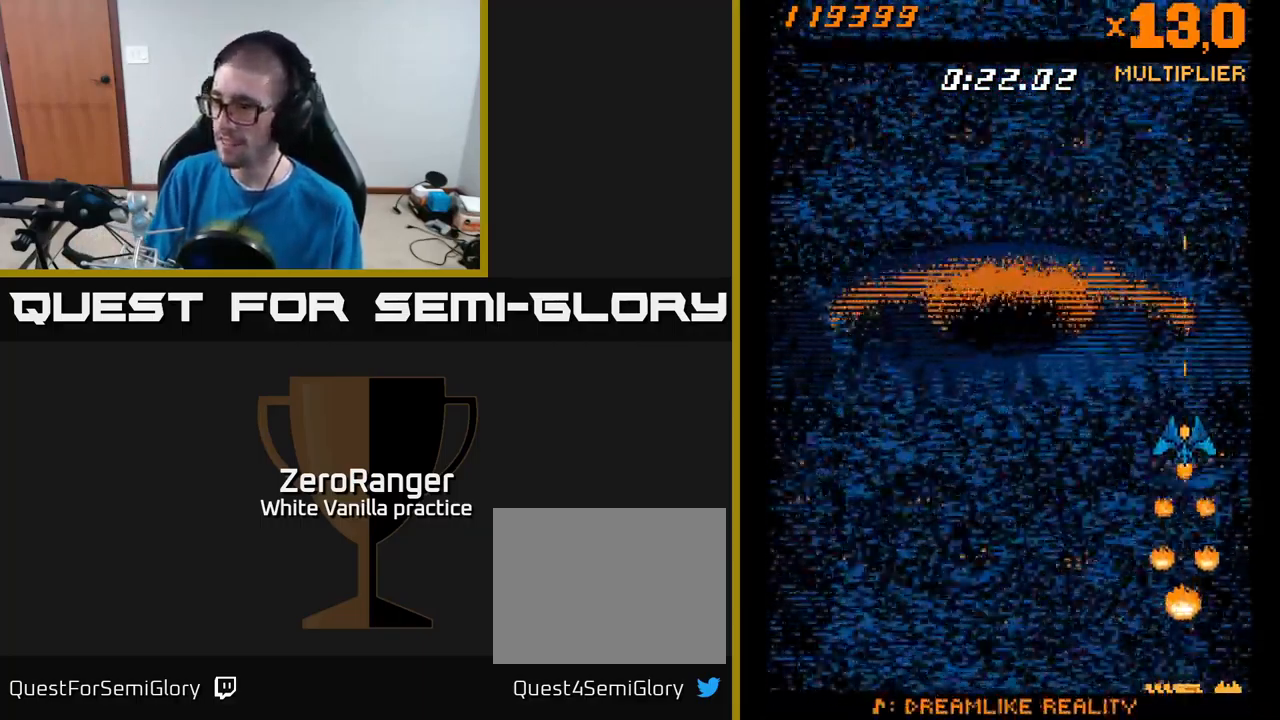
{"dt_ms": 500, "buttons": [], "right_stick": "center", "events": [[133, "DPAD_DOWN", "down"], [216, "DPAD_RIGHT", "down"], [283, "DPAD_DOWN", "up"], [316, "DPAD_RIGHT", "up"], [416, "X", "up"]]}
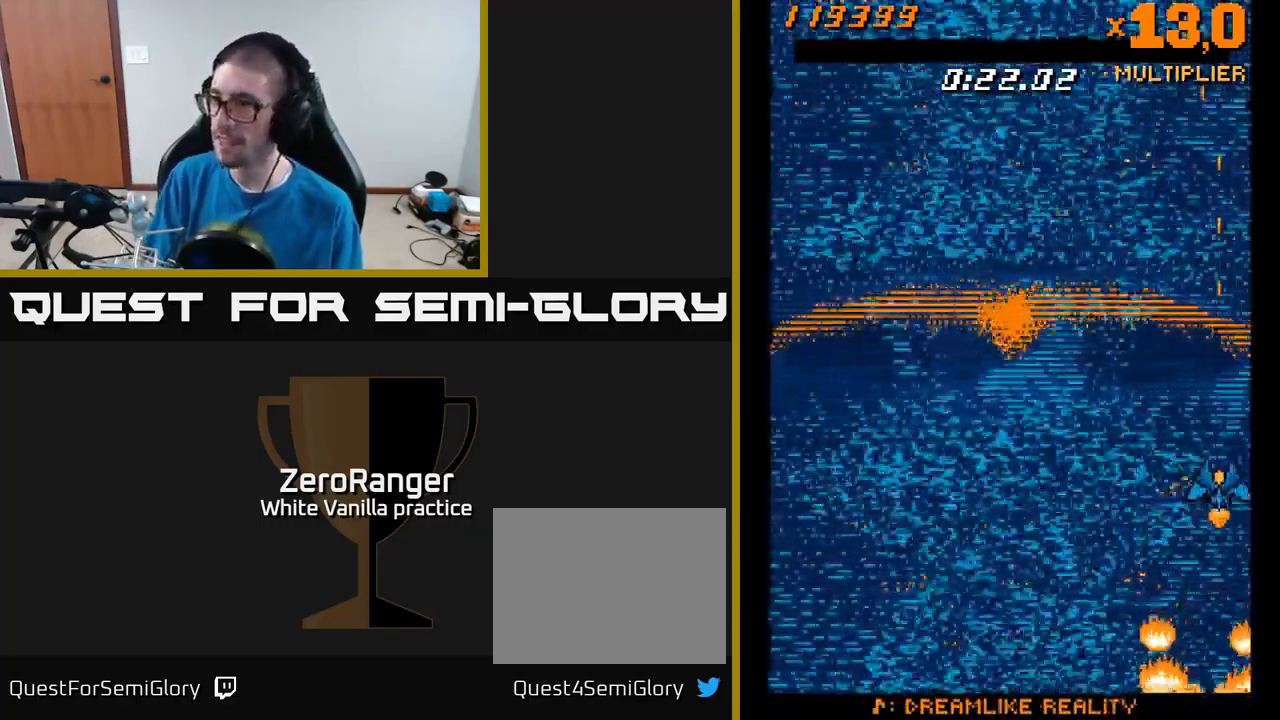
{"dt_ms": 500, "buttons": ["X"], "right_stick": "center", "events": [[150, "DPAD_LEFT", "down"], [216, "DPAD_LEFT", "up"], [350, "X", "down"]]}
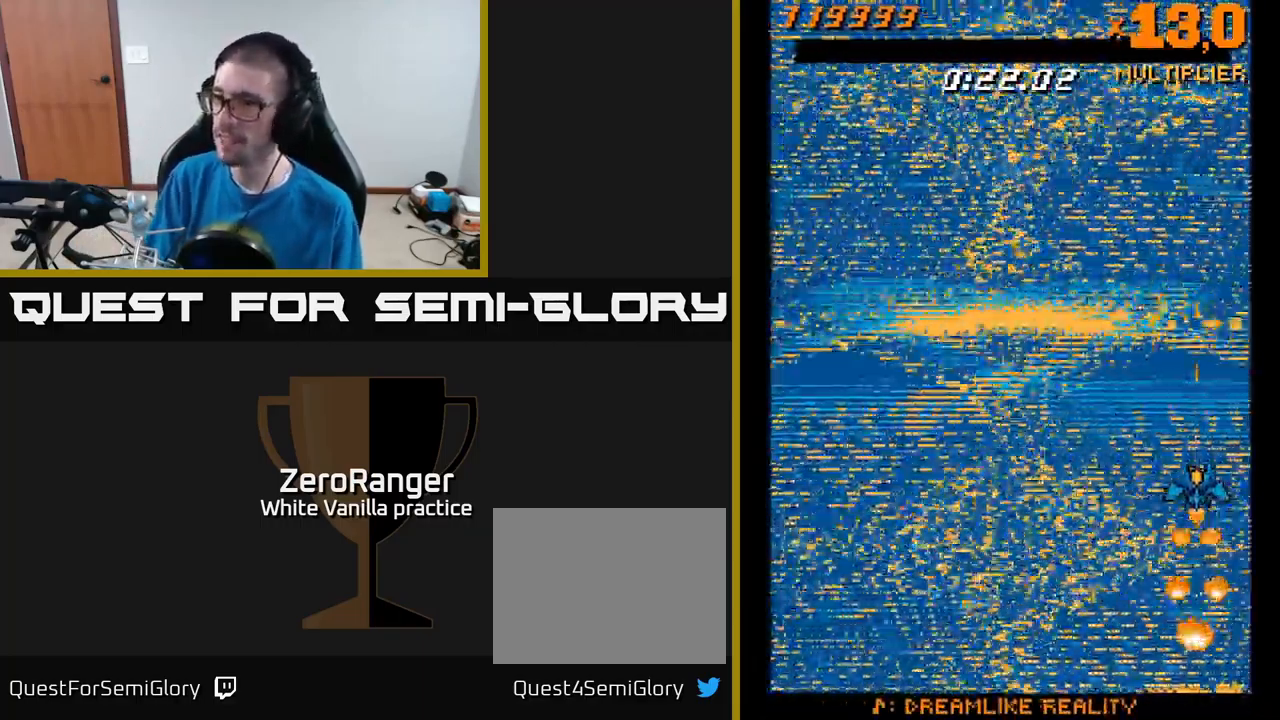
{"dt_ms": 500, "buttons": ["X"], "right_stick": "center", "events": [[366, "DPAD_UP", "down"], [466, "DPAD_UP", "up"]]}
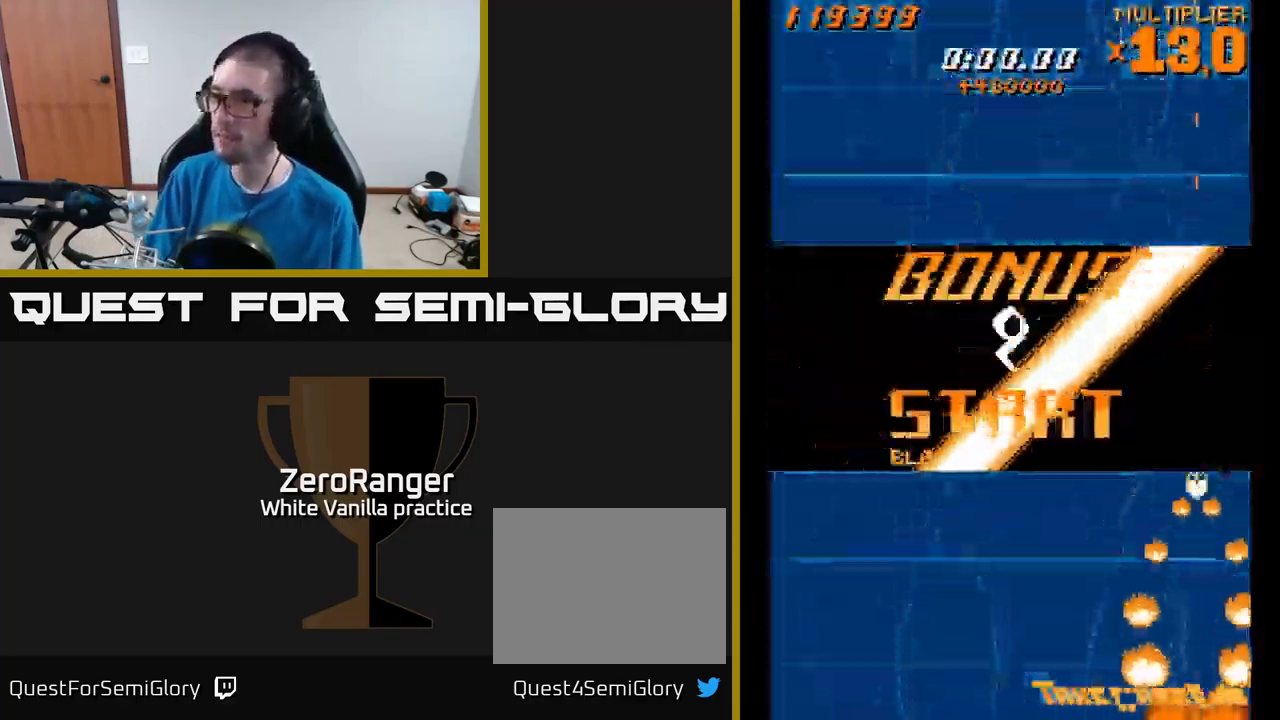
{"dt_ms": 500, "buttons": ["X"], "right_stick": "center", "events": []}
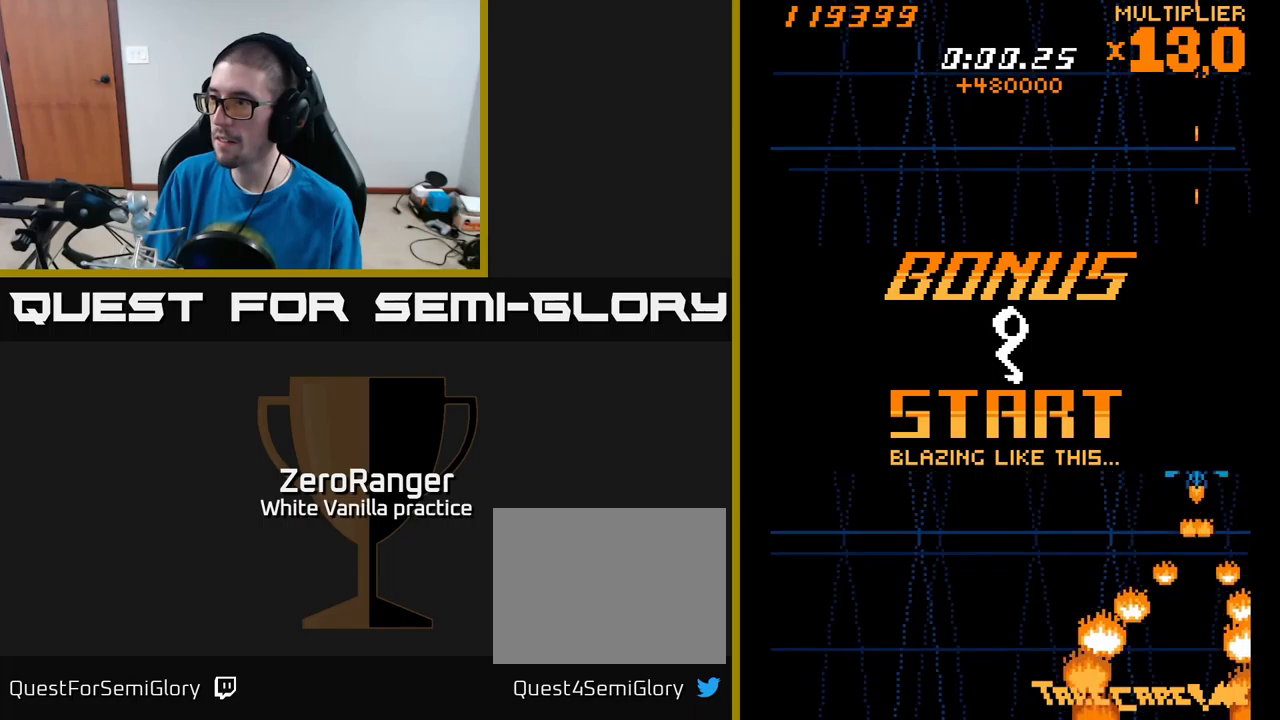
{"dt_ms": 500, "buttons": ["X"], "right_stick": "center", "events": [[33, "DPAD_DOWN", "down"], [67, "DPAD_RIGHT", "down"], [83, "DPAD_RIGHT", "up"], [100, "DPAD_DOWN", "up"]]}
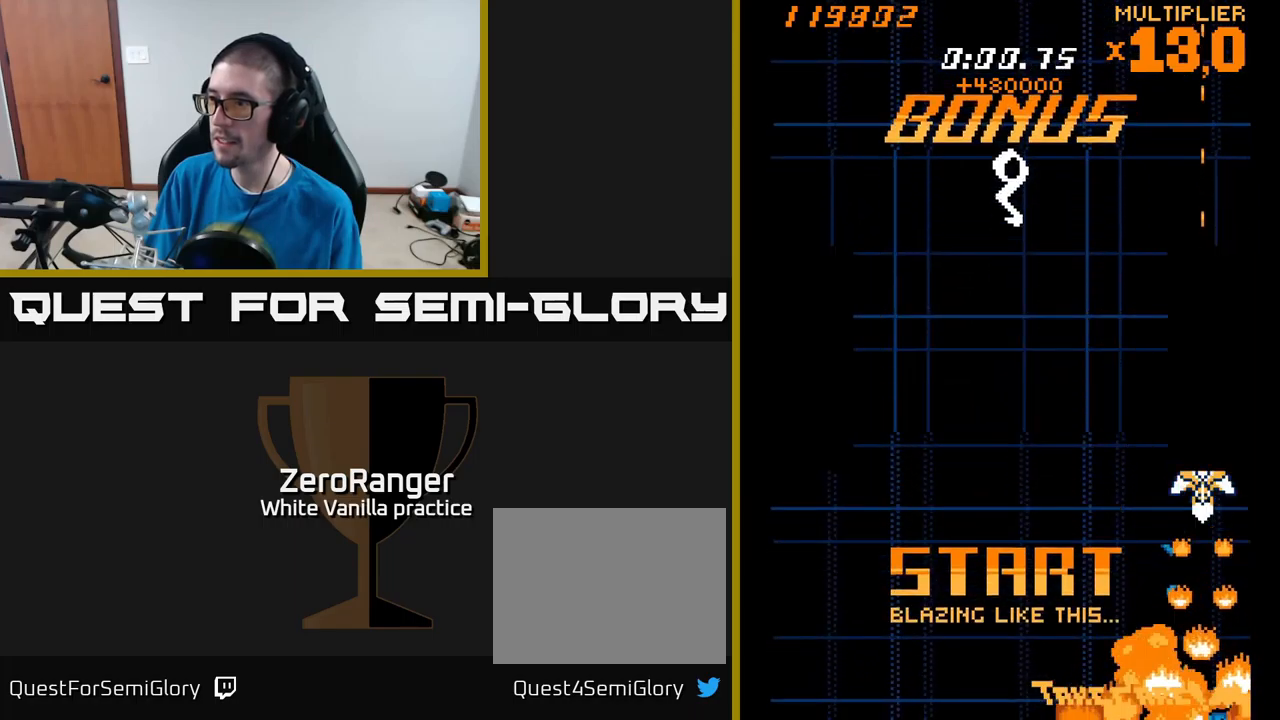
{"dt_ms": 500, "buttons": ["X"], "right_stick": "center", "events": [[367, "DPAD_DOWN", "down"], [467, "DPAD_DOWN", "up"]]}
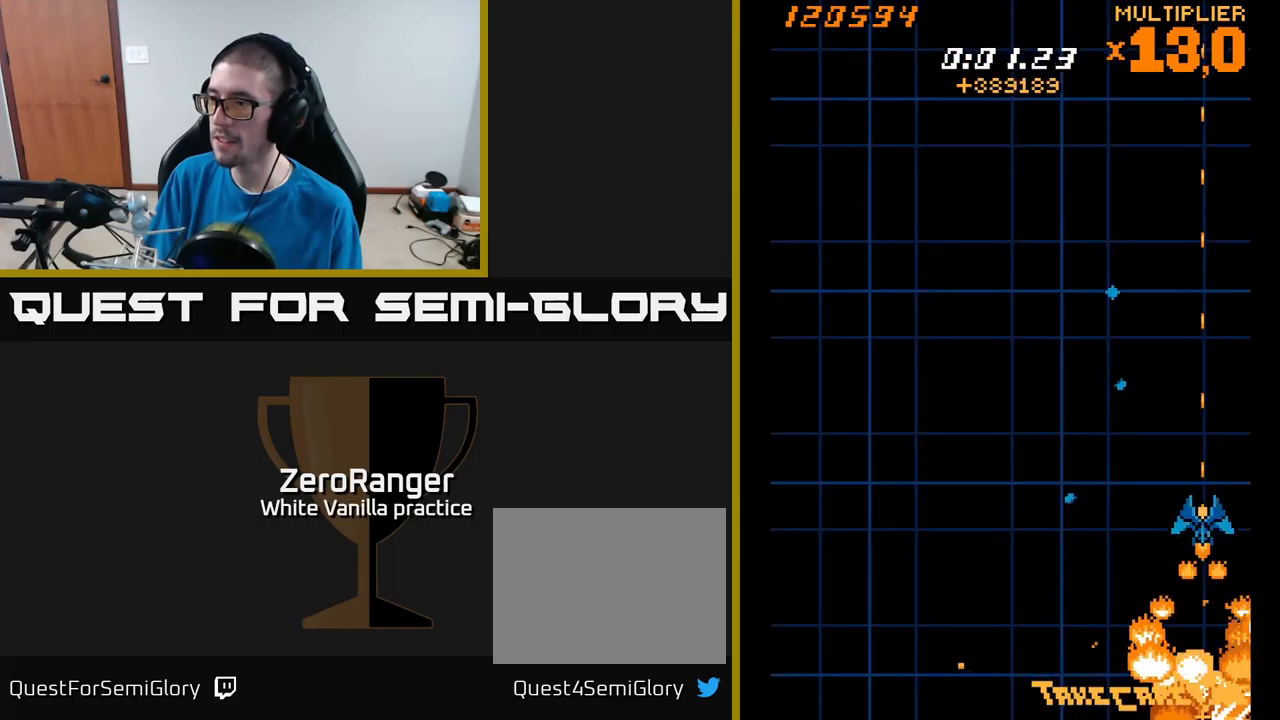
{"dt_ms": 500, "buttons": ["X", "DPAD_LEFT"], "right_stick": "center", "events": [[83, "DPAD_LEFT", "down"], [150, "DPAD_LEFT", "up"], [500, "DPAD_LEFT", "down"]]}
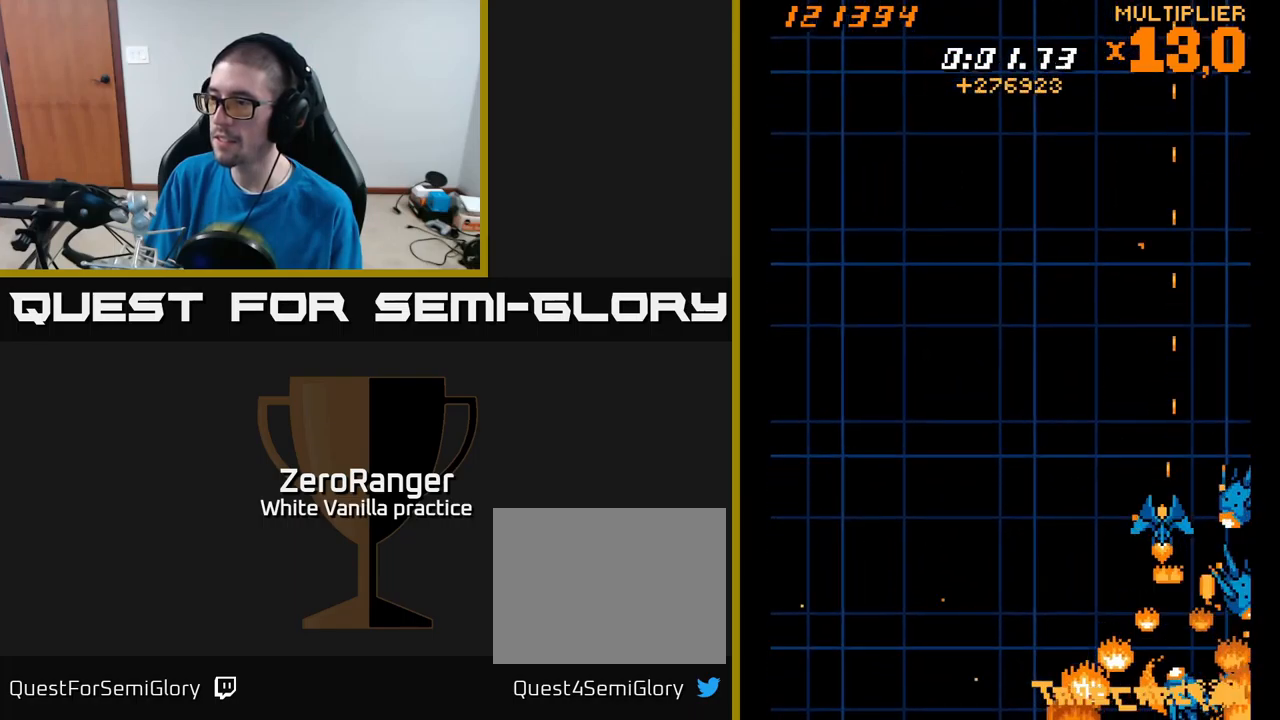
{"dt_ms": 500, "buttons": ["X", "DPAD_LEFT"], "right_stick": "center", "events": [[50, "DPAD_UP", "down"], [83, "DPAD_LEFT", "up"], [150, "DPAD_RIGHT", "down"], [183, "DPAD_RIGHT", "up"], [467, "DPAD_LEFT", "down"], [483, "DPAD_UP", "up"]]}
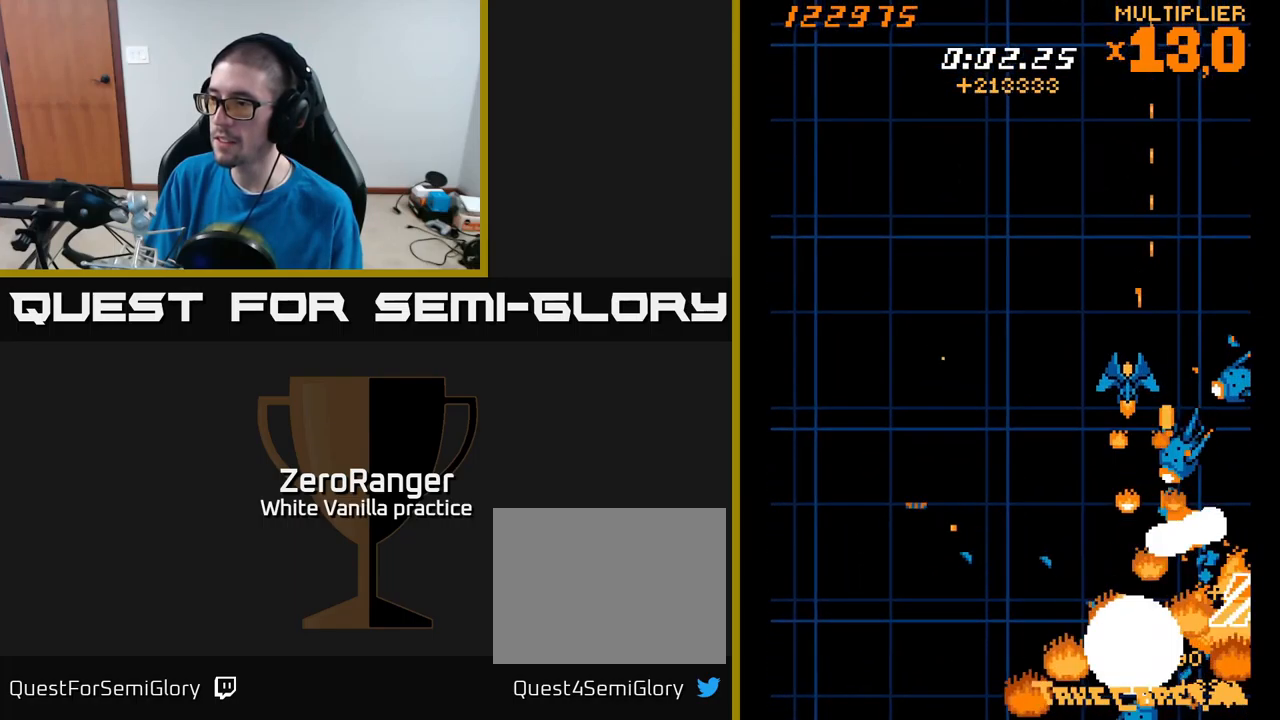
{"dt_ms": 500, "buttons": ["X", "DPAD_UP"], "right_stick": "center", "events": [[33, "DPAD_DOWN", "down"], [167, "DPAD_LEFT", "up"], [200, "DPAD_LEFT", "down"], [250, "DPAD_DOWN", "up"], [283, "DPAD_UP", "down"], [333, "DPAD_LEFT", "up"], [400, "DPAD_RIGHT", "down"], [433, "DPAD_RIGHT", "up"]]}
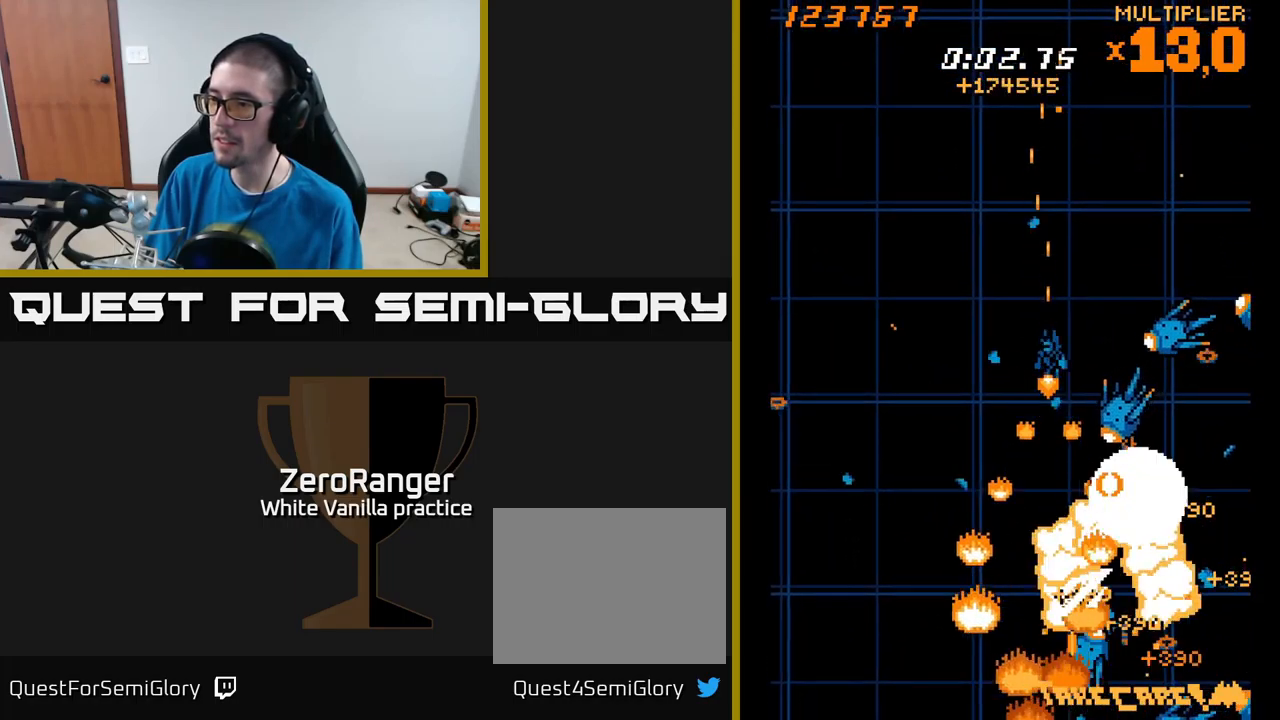
{"dt_ms": 500, "buttons": ["X", "DPAD_UP"], "right_stick": "center", "events": [[100, "DPAD_RIGHT", "down"], [167, "DPAD_RIGHT", "up"], [400, "DPAD_RIGHT", "down"], [467, "DPAD_RIGHT", "up"]]}
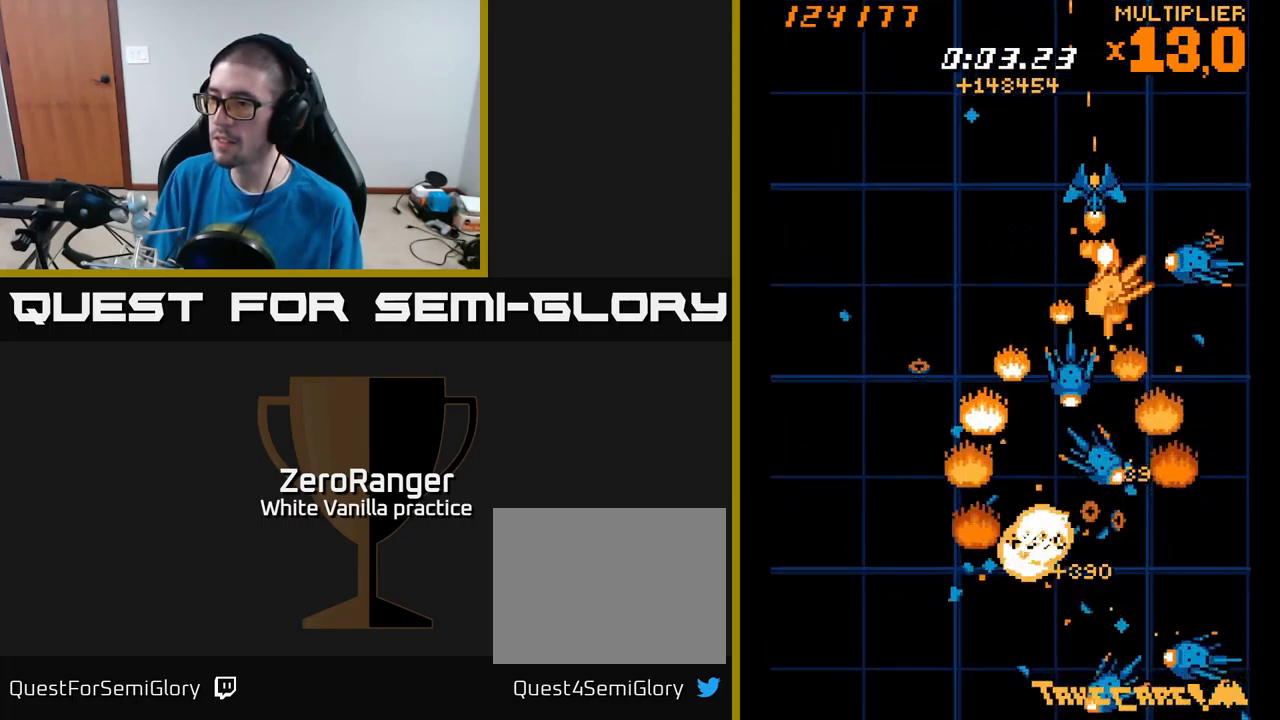
{"dt_ms": 500, "buttons": ["X", "DPAD_DOWN"], "right_stick": "center", "events": [[200, "DPAD_UP", "up"], [233, "DPAD_RIGHT", "down"], [300, "DPAD_DOWN", "down"], [350, "DPAD_DOWN", "up"], [367, "DPAD_RIGHT", "up"], [400, "DPAD_UP", "down"], [483, "DPAD_UP", "up"], [500, "DPAD_DOWN", "down"]]}
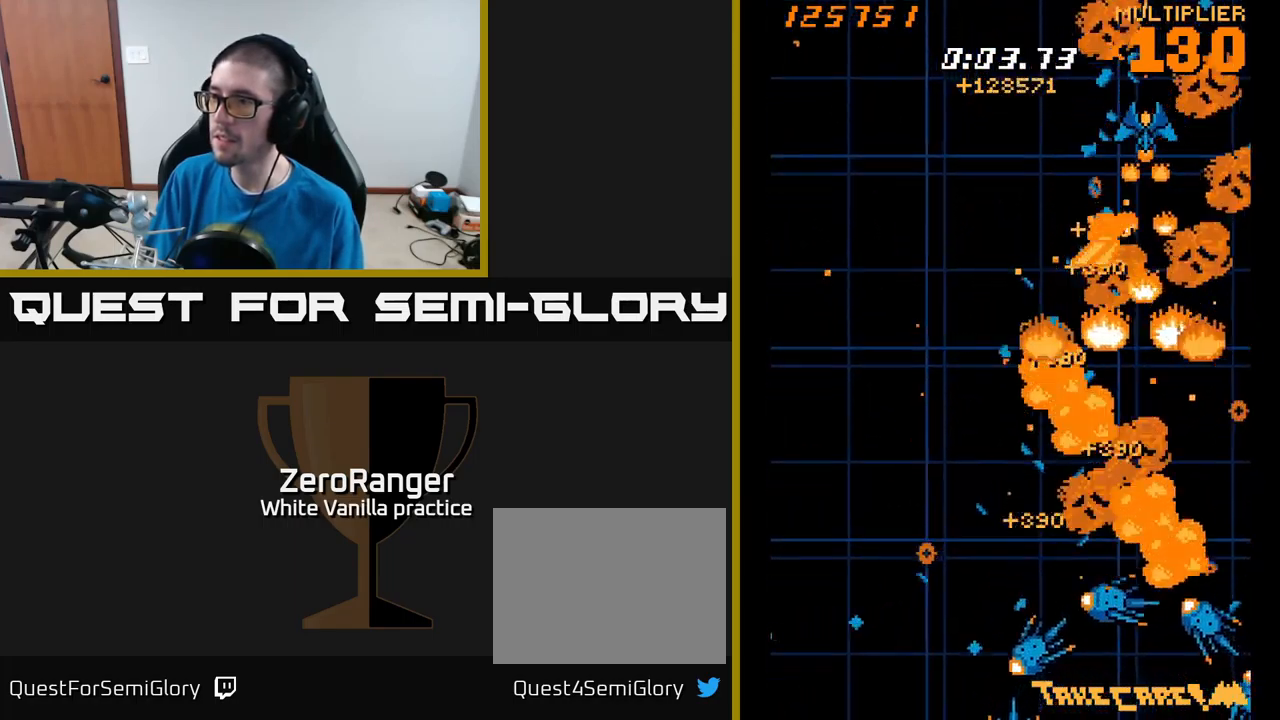
{"dt_ms": 500, "buttons": ["X", "DPAD_DOWN", "DPAD_LEFT"], "right_stick": "center", "events": [[200, "DPAD_LEFT", "down"]]}
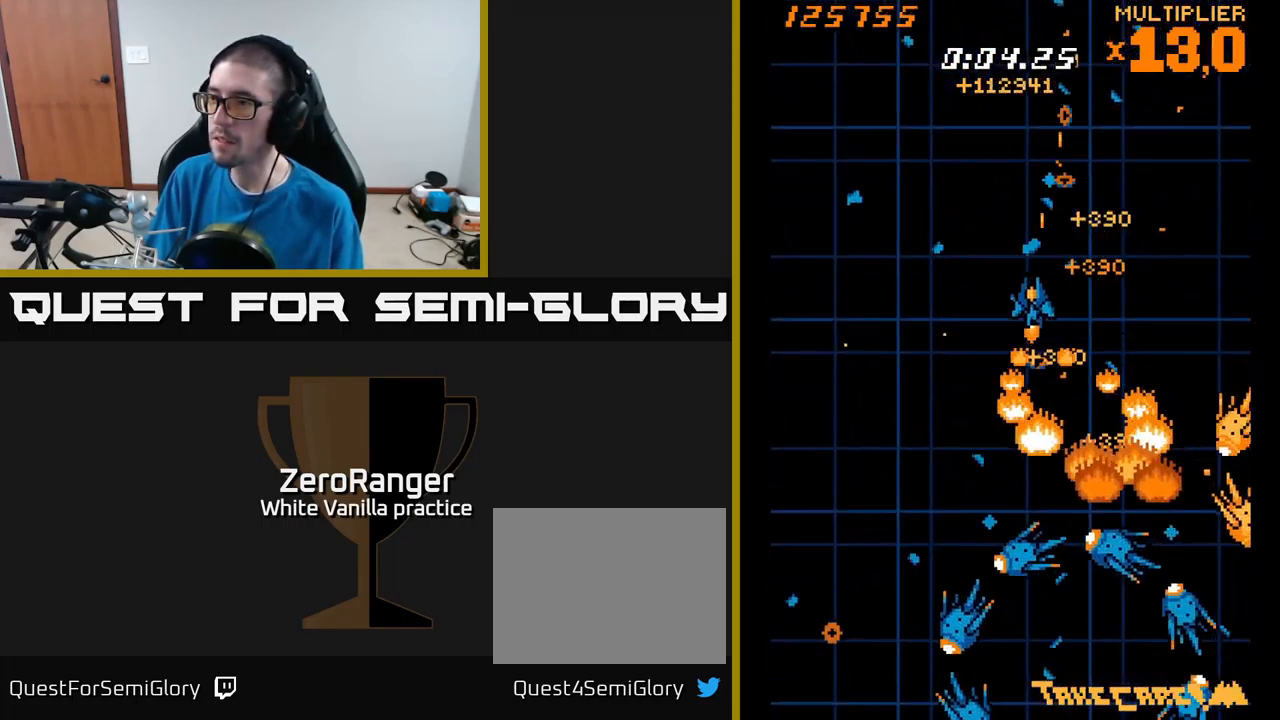
{"dt_ms": 500, "buttons": ["X", "DPAD_UP", "DPAD_RIGHT"], "right_stick": "center", "events": [[50, "DPAD_LEFT", "up"], [300, "DPAD_LEFT", "down"], [333, "DPAD_DOWN", "up"], [400, "DPAD_DOWN", "down"], [400, "DPAD_LEFT", "up"], [433, "DPAD_DOWN", "up"], [433, "DPAD_RIGHT", "down"], [500, "DPAD_UP", "down"]]}
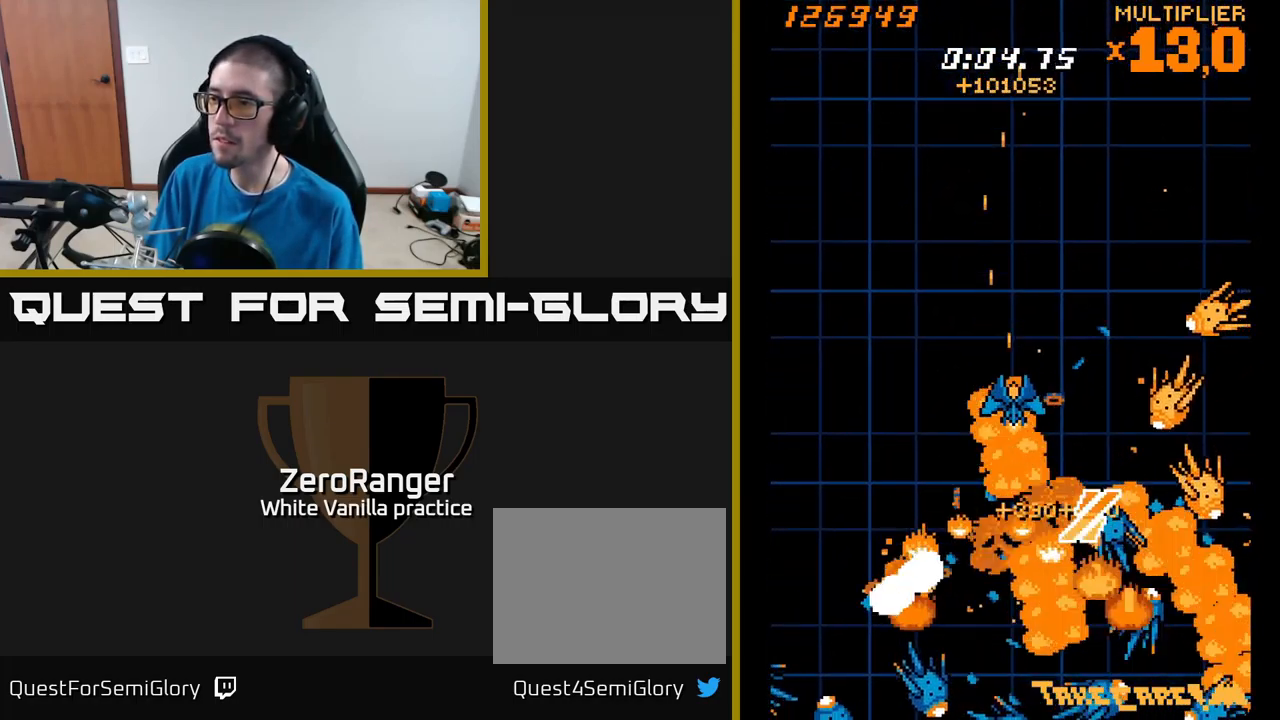
{"dt_ms": 500, "buttons": ["X", "DPAD_LEFT"], "right_stick": "center", "events": [[17, "DPAD_RIGHT", "up"], [100, "DPAD_UP", "up"], [300, "DPAD_DOWN", "down"], [300, "DPAD_RIGHT", "down"], [400, "DPAD_DOWN", "up"], [400, "DPAD_RIGHT", "up"], [467, "DPAD_LEFT", "down"]]}
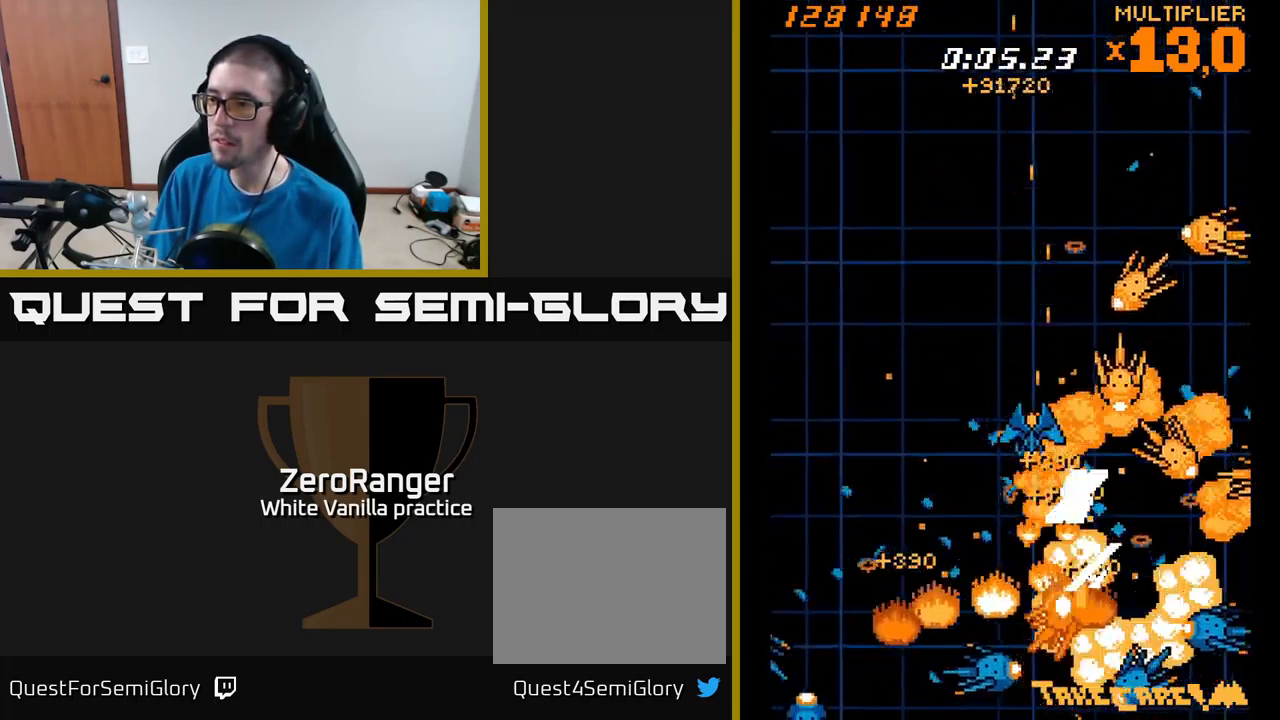
{"dt_ms": 500, "buttons": ["X", "DPAD_UP"], "right_stick": "center", "events": [[67, "DPAD_DOWN", "down"], [67, "DPAD_LEFT", "up"], [100, "DPAD_RIGHT", "down"], [200, "DPAD_RIGHT", "up"], [300, "DPAD_DOWN", "up"], [334, "DPAD_RIGHT", "down"], [500, "DPAD_RIGHT", "up"], [500, "DPAD_UP", "down"]]}
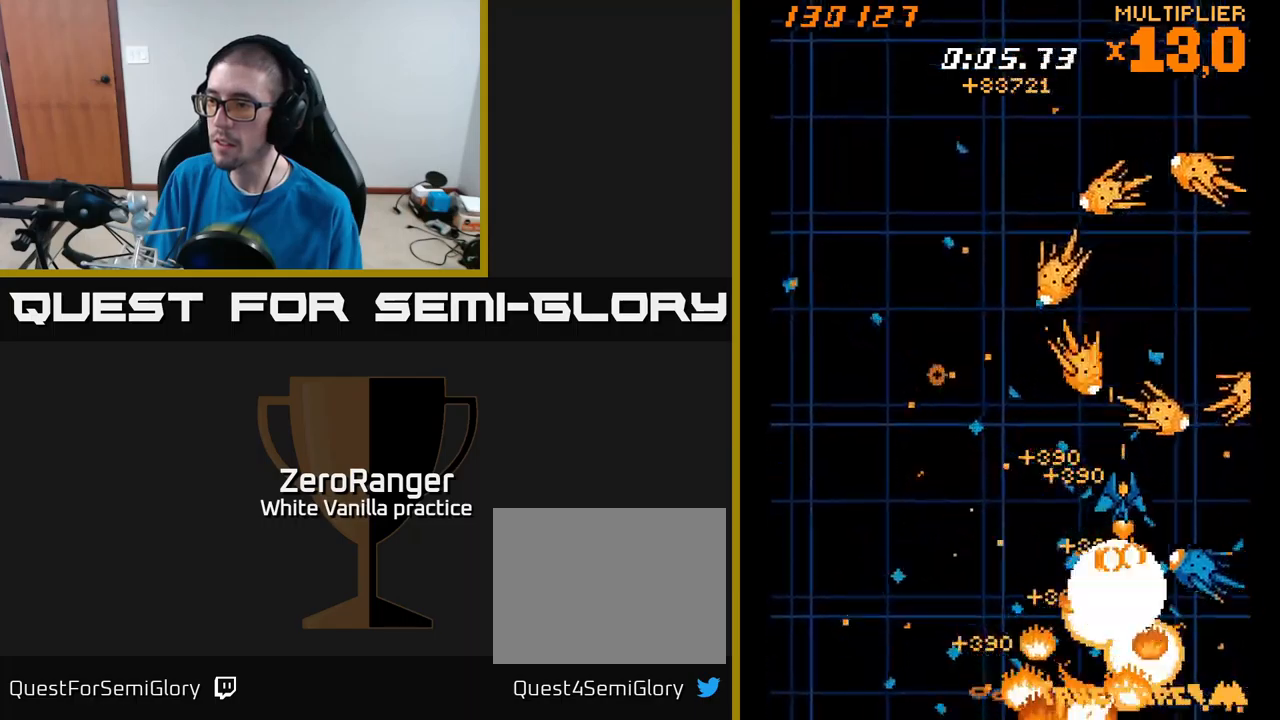
{"dt_ms": 500, "buttons": ["X"], "right_stick": "center", "events": [[34, "DPAD_LEFT", "down"], [100, "DPAD_LEFT", "up"], [100, "DPAD_UP", "up"], [334, "DPAD_UP", "down"], [417, "DPAD_LEFT", "down"], [417, "DPAD_UP", "up"], [434, "DPAD_LEFT", "up"]]}
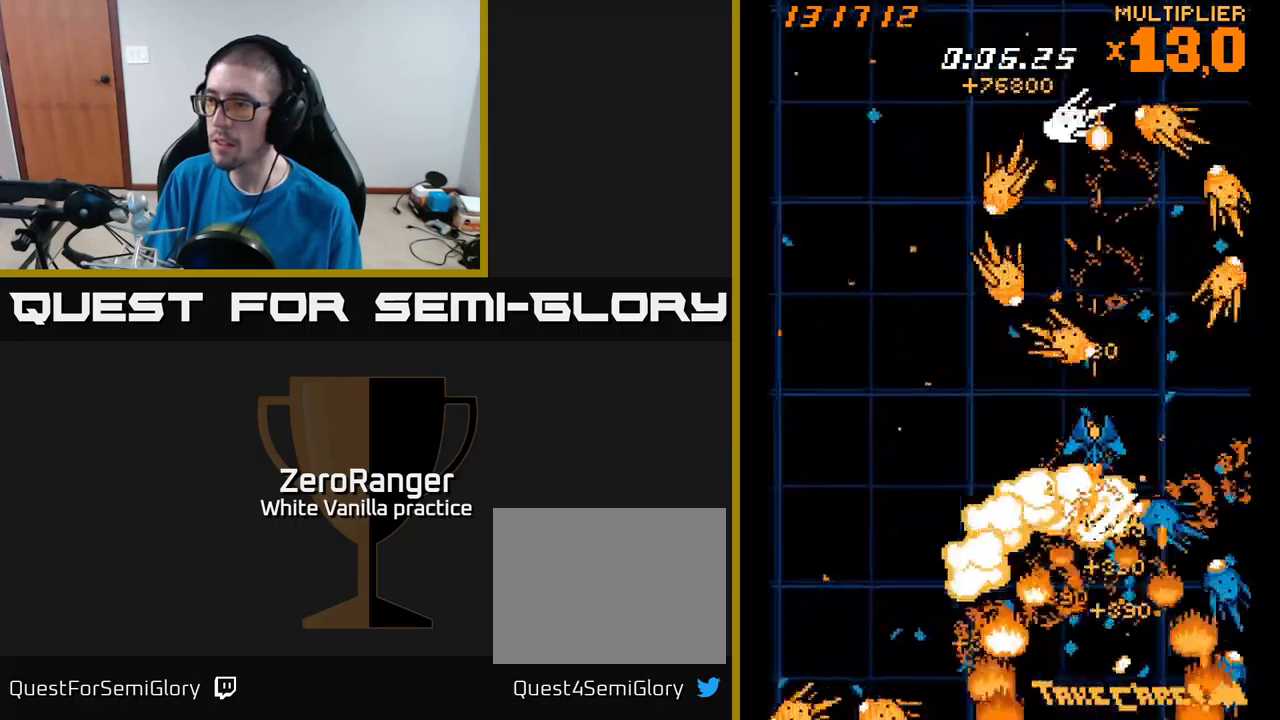
{"dt_ms": 500, "buttons": ["A", "DPAD_LEFT"], "right_stick": "center", "events": [[67, "DPAD_RIGHT", "down"], [200, "DPAD_RIGHT", "up"], [217, "DPAD_UP", "down"], [267, "DPAD_LEFT", "down"], [317, "DPAD_UP", "up"], [350, "A", "down"], [434, "X", "up"]]}
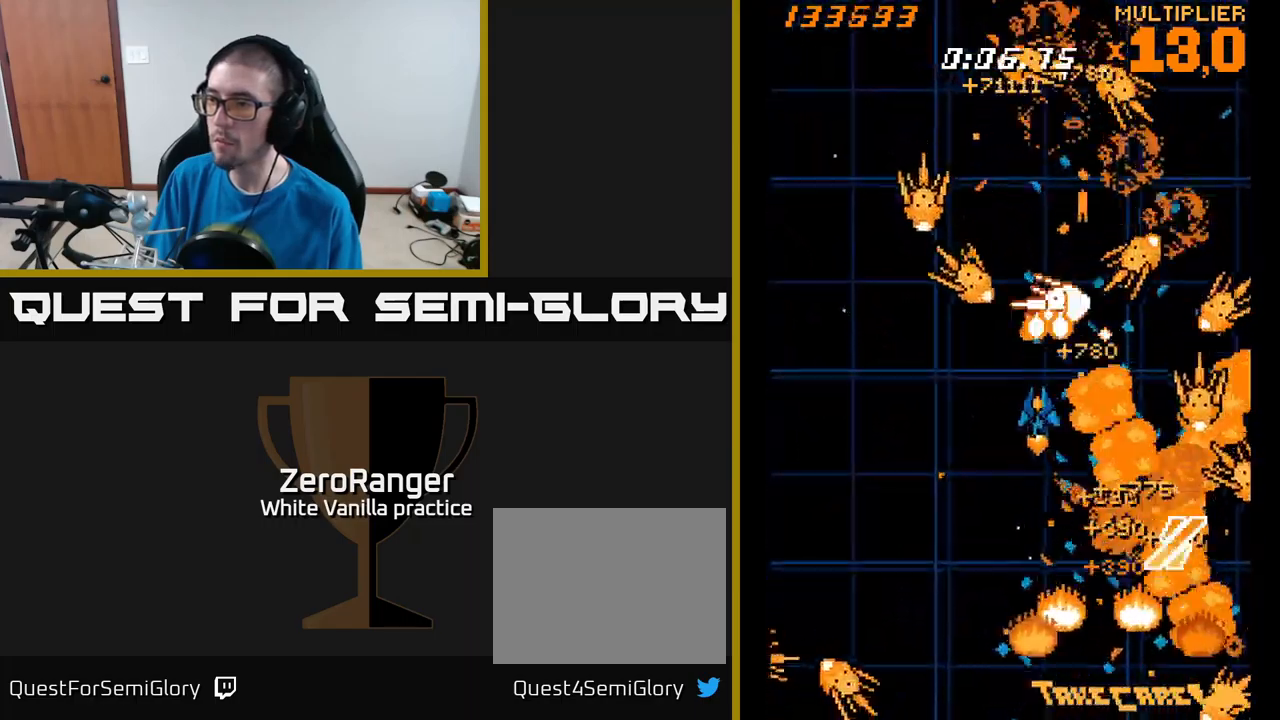
{"dt_ms": 500, "buttons": ["A", "DPAD_UP", "DPAD_LEFT"], "right_stick": "center", "events": [[184, "DPAD_UP", "down"], [234, "DPAD_LEFT", "up"], [267, "DPAD_LEFT", "down"], [300, "DPAD_UP", "up"], [384, "DPAD_LEFT", "up"], [450, "DPAD_UP", "down"], [467, "DPAD_LEFT", "down"]]}
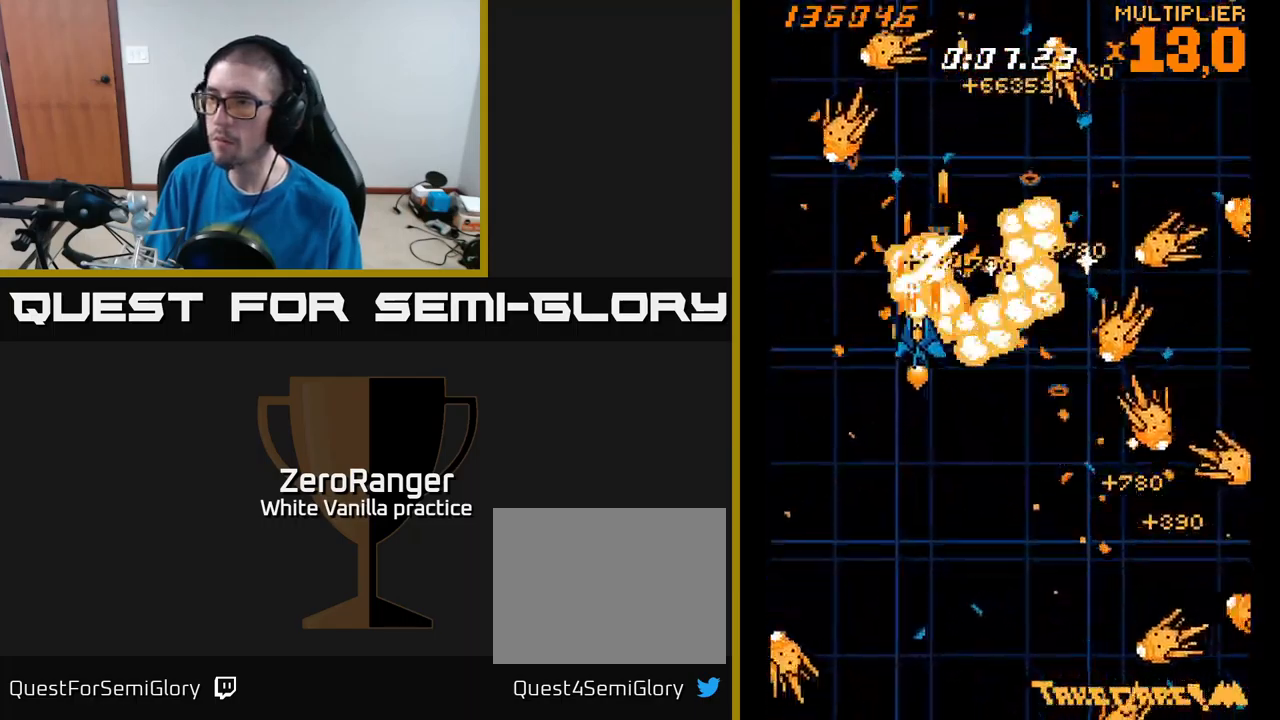
{"dt_ms": 500, "buttons": ["A", "DPAD_UP"], "right_stick": "center", "events": [[100, "DPAD_UP", "up"], [300, "DPAD_DOWN", "down"], [317, "DPAD_DOWN", "up"], [367, "DPAD_UP", "down"], [467, "DPAD_LEFT", "up"]]}
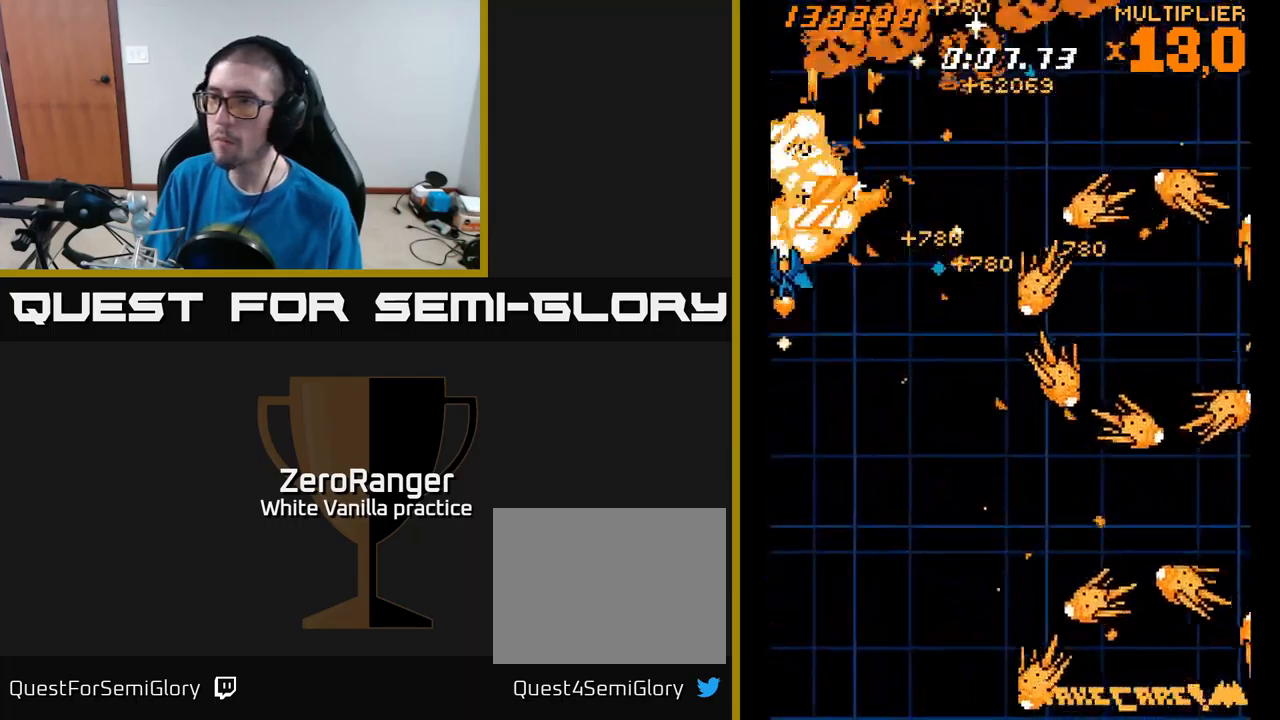
{"dt_ms": 500, "buttons": ["X", "DPAD_UP", "DPAD_RIGHT"], "right_stick": "center", "events": [[67, "DPAD_RIGHT", "down"], [134, "X", "down"], [184, "A", "up"]]}
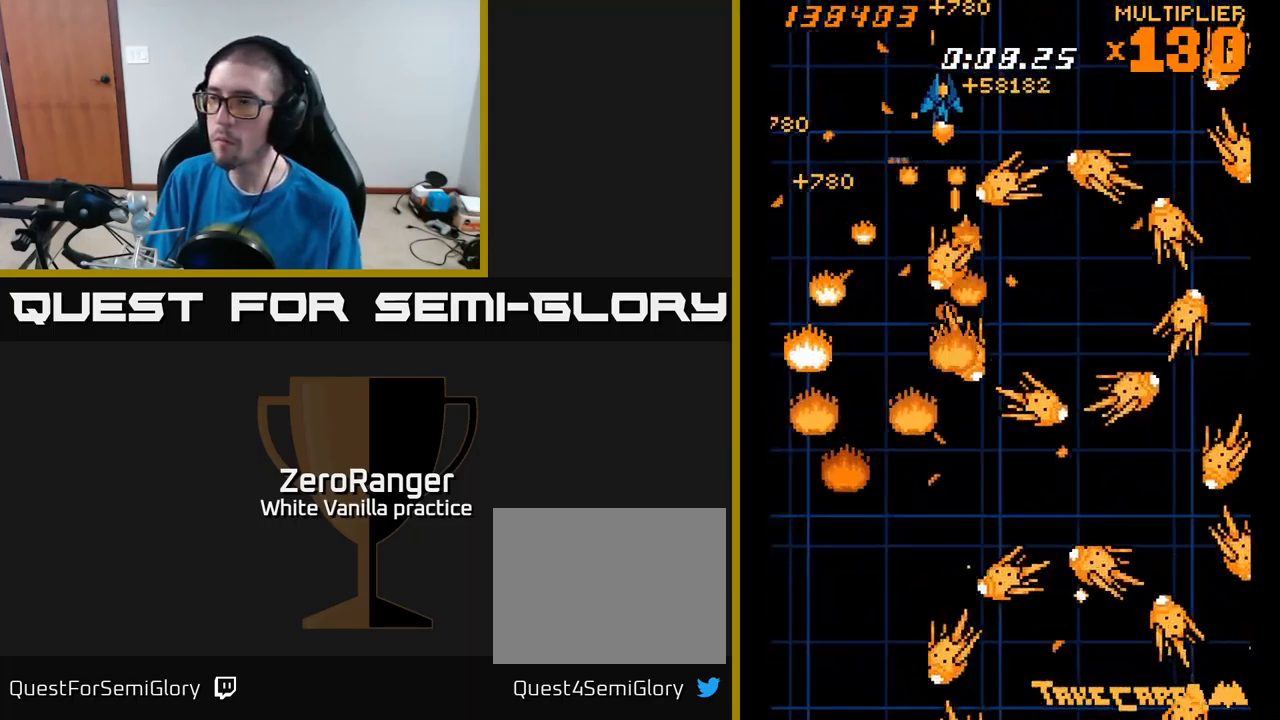
{"dt_ms": 500, "buttons": ["X"], "right_stick": "center", "events": [[150, "DPAD_RIGHT", "up"], [284, "DPAD_UP", "up"]]}
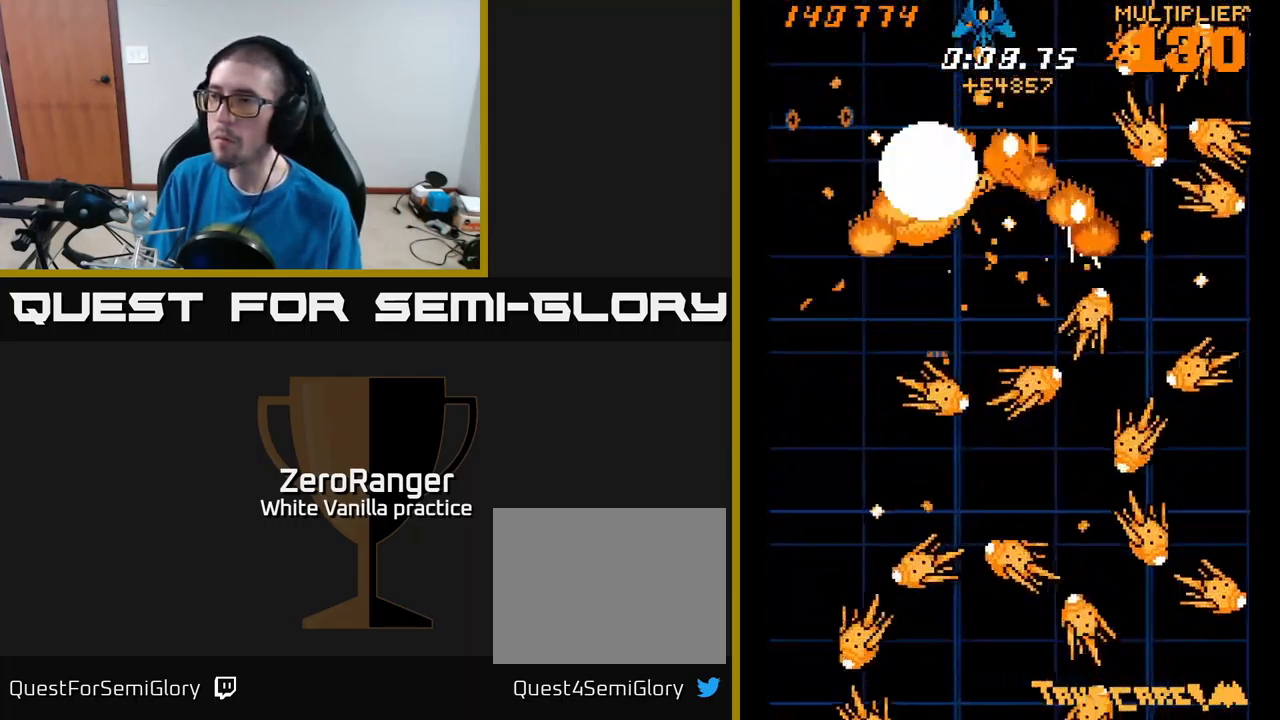
{"dt_ms": 500, "buttons": ["X", "DPAD_DOWN"], "right_stick": "center", "events": [[34, "DPAD_DOWN", "down"], [167, "DPAD_DOWN", "up"], [234, "DPAD_DOWN", "down"], [334, "DPAD_DOWN", "up"], [384, "DPAD_DOWN", "down"]]}